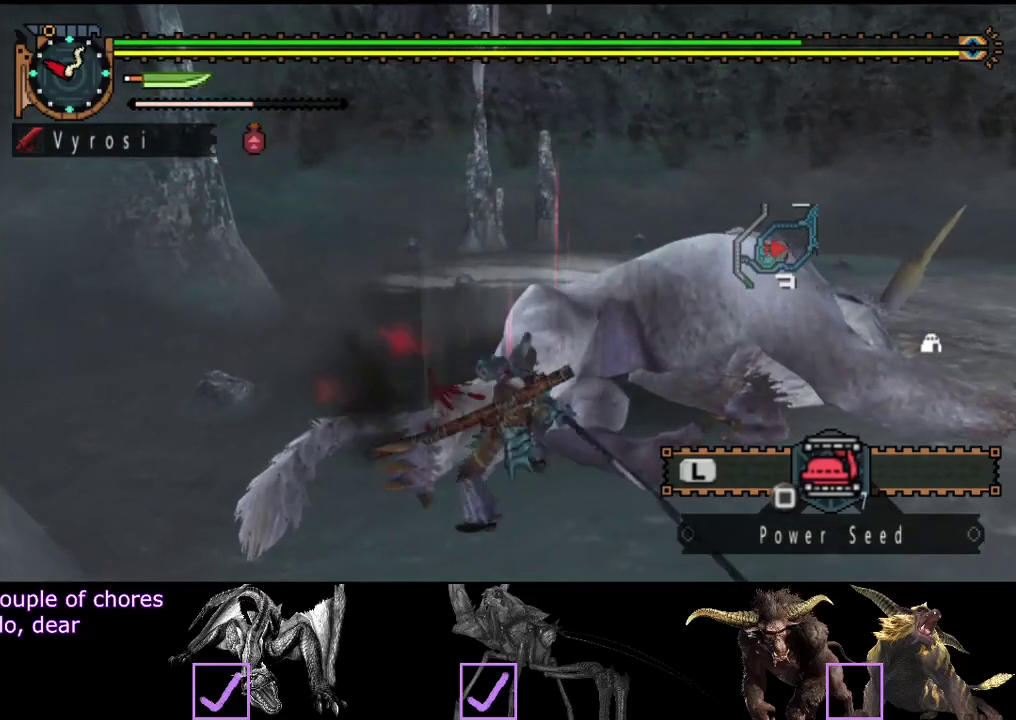
Gameplay with a controller (PlayStation layout); each line is a JSON object with the inputs held at the frame after it. "events" lists button and stick changes between this image and that frame as [ms after this image, input, new state], when the widget could be followed in between. Not read: L3 R2 R3.
{"buttons": [], "left_stick": "right", "right_stick": "center", "events": []}
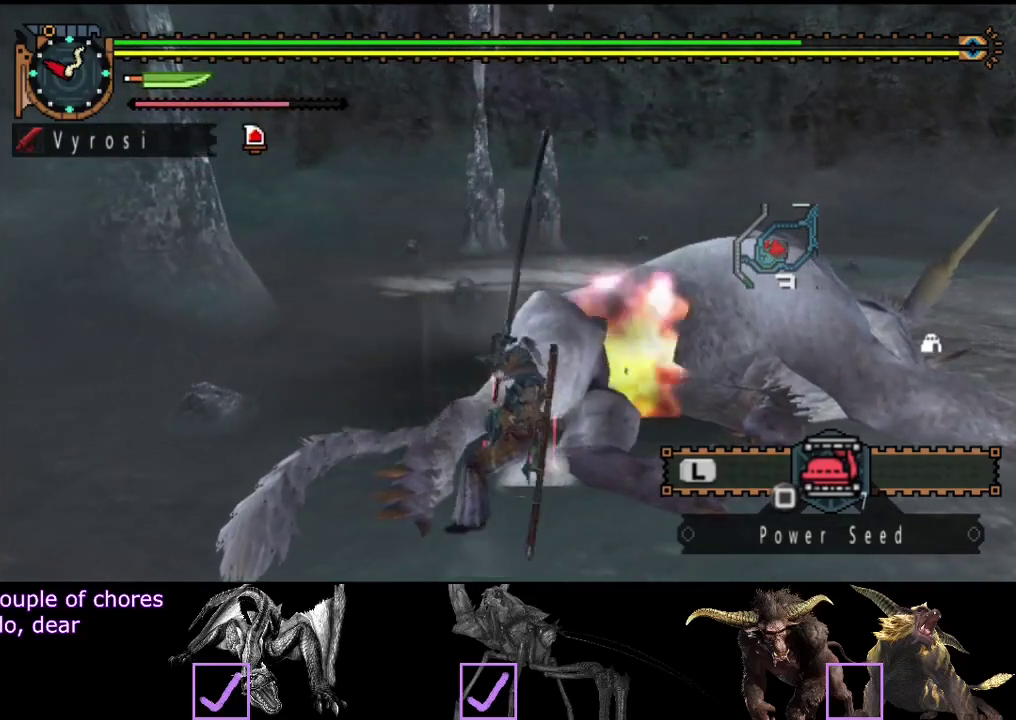
{"buttons": [], "left_stick": "right", "right_stick": "right", "events": [[367, "right_stick", "right"]]}
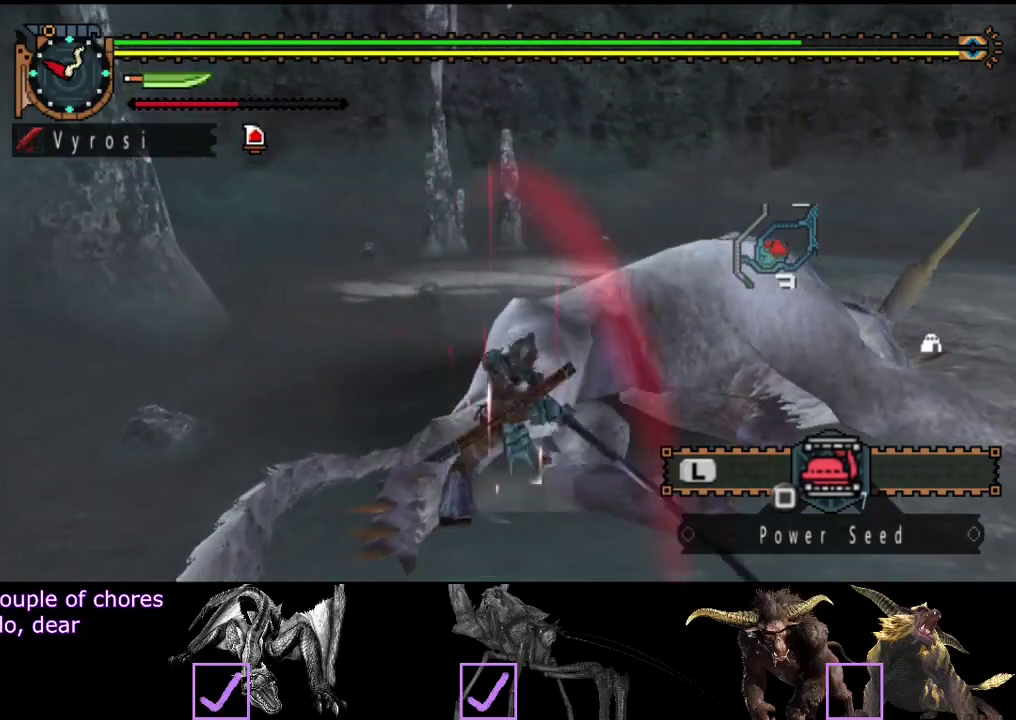
{"buttons": [], "left_stick": "right", "right_stick": "center", "events": [[67, "right_stick", "center"]]}
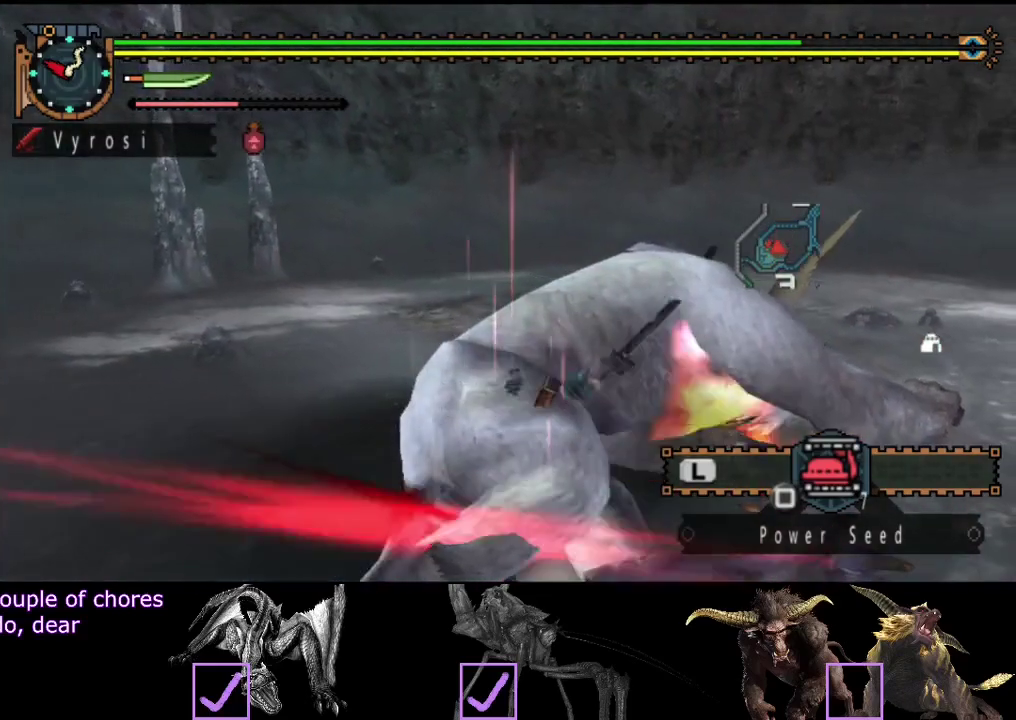
{"buttons": [], "left_stick": "right", "right_stick": "center", "events": [[50, "right_stick", "right"], [217, "right_stick", "center"], [350, "CIRCLE", "down"], [350, "TRIANGLE", "down"], [450, "TRIANGLE", "up"], [483, "CIRCLE", "up"]]}
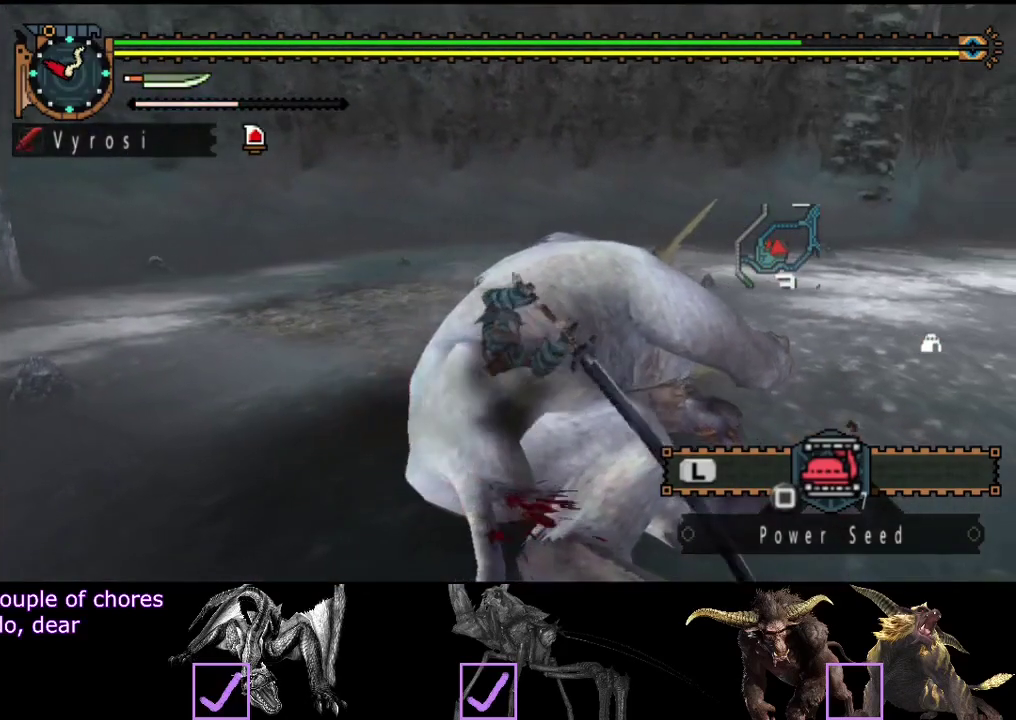
{"buttons": [], "left_stick": "center", "right_stick": "center", "events": [[17, "left_stick", "center"], [50, "CIRCLE", "down"], [50, "TRIANGLE", "down"], [117, "TRIANGLE", "up"], [150, "CIRCLE", "up"], [217, "CIRCLE", "down"], [217, "TRIANGLE", "down"], [317, "CIRCLE", "up"], [317, "TRIANGLE", "up"], [383, "CIRCLE", "down"], [383, "TRIANGLE", "down"], [483, "CIRCLE", "up"], [483, "TRIANGLE", "up"]]}
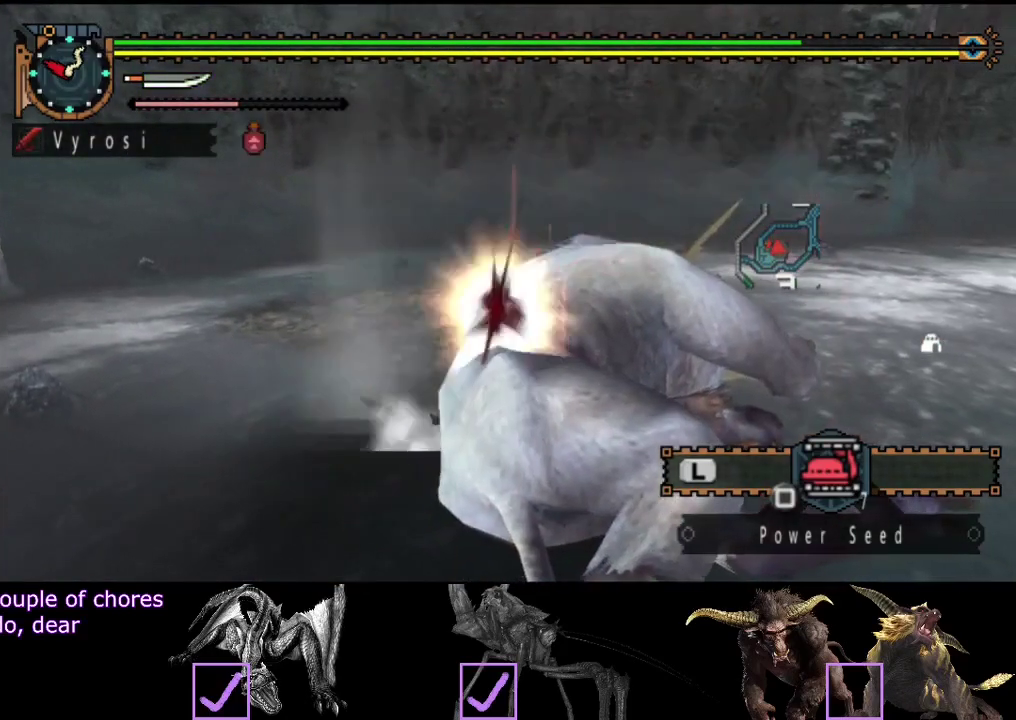
{"buttons": ["CIRCLE"], "left_stick": "center", "right_stick": "right", "events": [[50, "TRIANGLE", "down"], [83, "CIRCLE", "down"], [183, "CIRCLE", "up"], [183, "TRIANGLE", "up"], [217, "right_stick", "right"], [250, "CIRCLE", "down"], [250, "TRIANGLE", "down"], [350, "TRIANGLE", "up"], [417, "TRIANGLE", "down"], [483, "TRIANGLE", "up"]]}
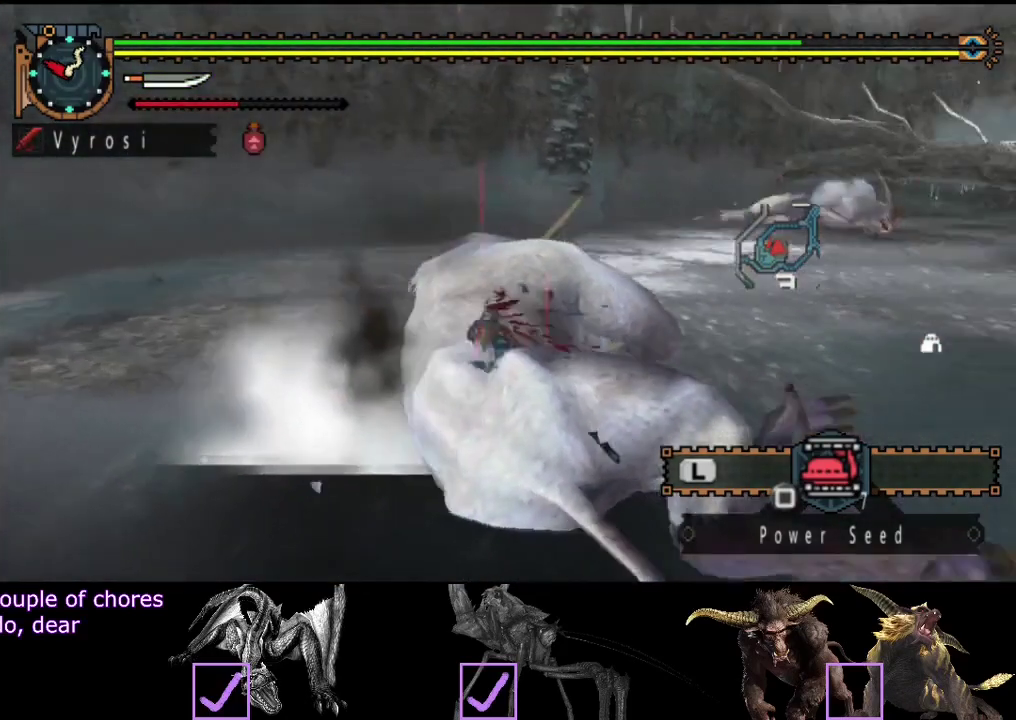
{"buttons": ["CIRCLE"], "left_stick": "center", "right_stick": "center", "events": [[83, "TRIANGLE", "down"], [117, "right_stick", "center"], [150, "TRIANGLE", "up"], [233, "TRIANGLE", "down"], [333, "TRIANGLE", "up"], [400, "TRIANGLE", "down"], [500, "TRIANGLE", "up"]]}
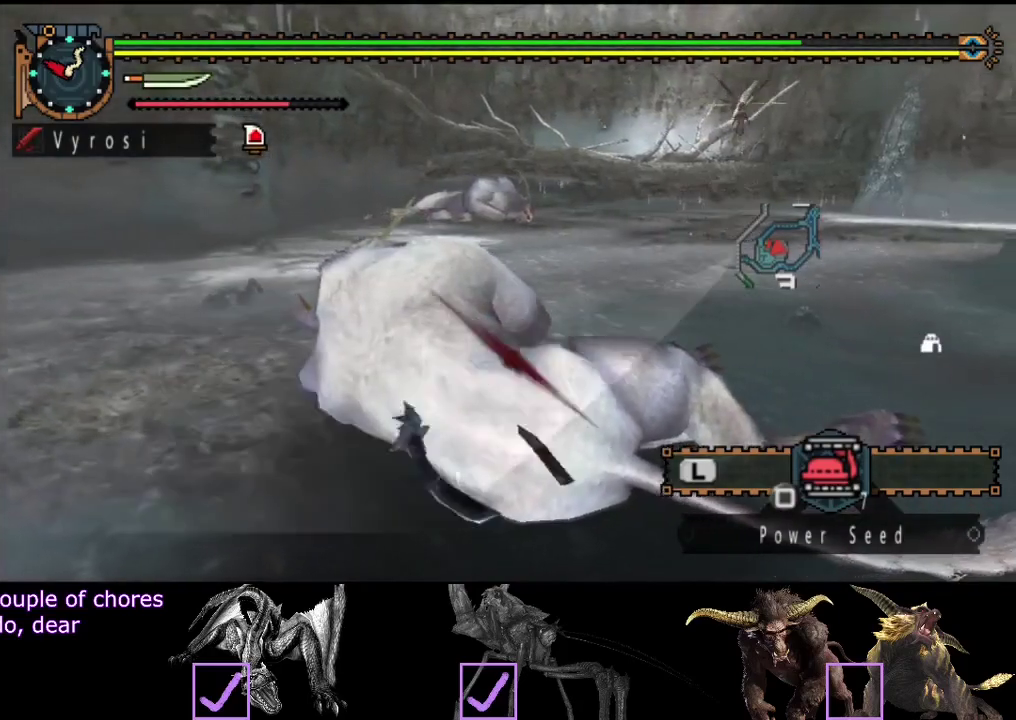
{"buttons": [], "left_stick": "center", "right_stick": "center", "events": [[67, "TRIANGLE", "down"], [233, "CIRCLE", "up"], [233, "TRIANGLE", "up"]]}
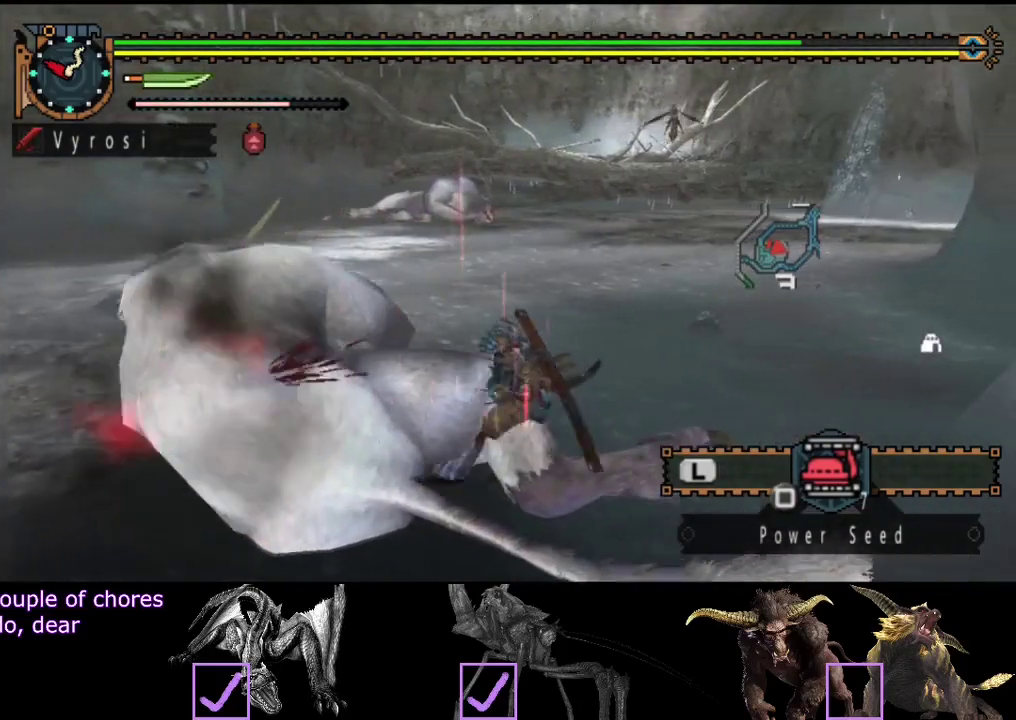
{"buttons": [], "left_stick": "center", "right_stick": "center", "events": [[367, "TRIANGLE", "down"], [417, "TRIANGLE", "up"]]}
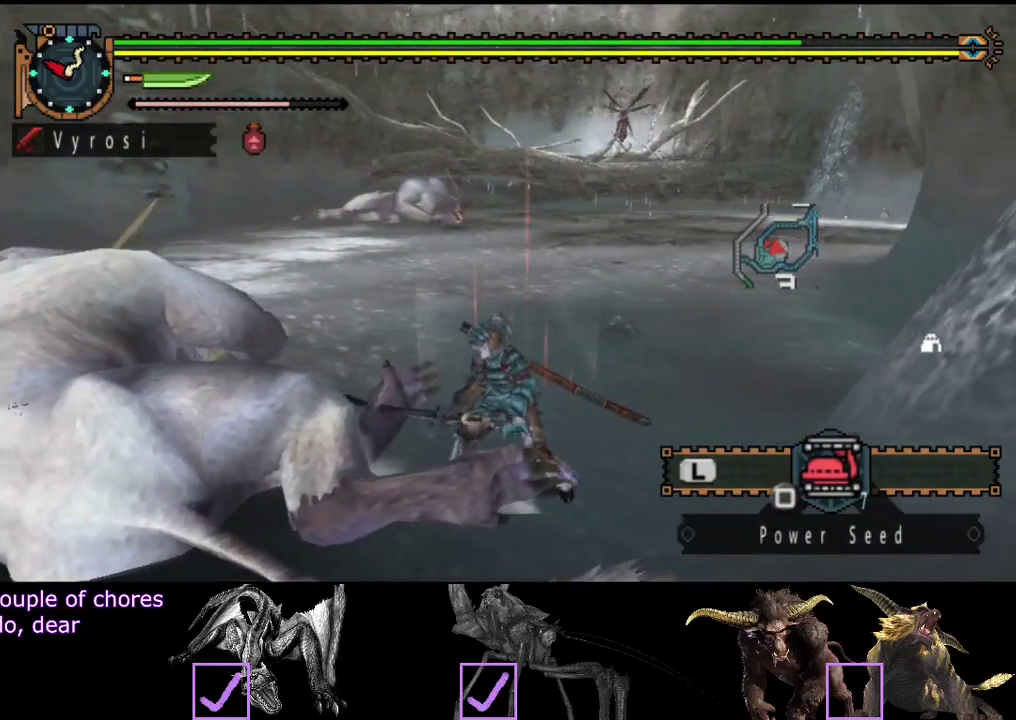
{"buttons": ["CIRCLE"], "left_stick": "center", "right_stick": "center", "events": [[117, "CIRCLE", "down"], [183, "CIRCLE", "up"], [250, "CIRCLE", "down"], [350, "CIRCLE", "up"], [450, "CIRCLE", "down"]]}
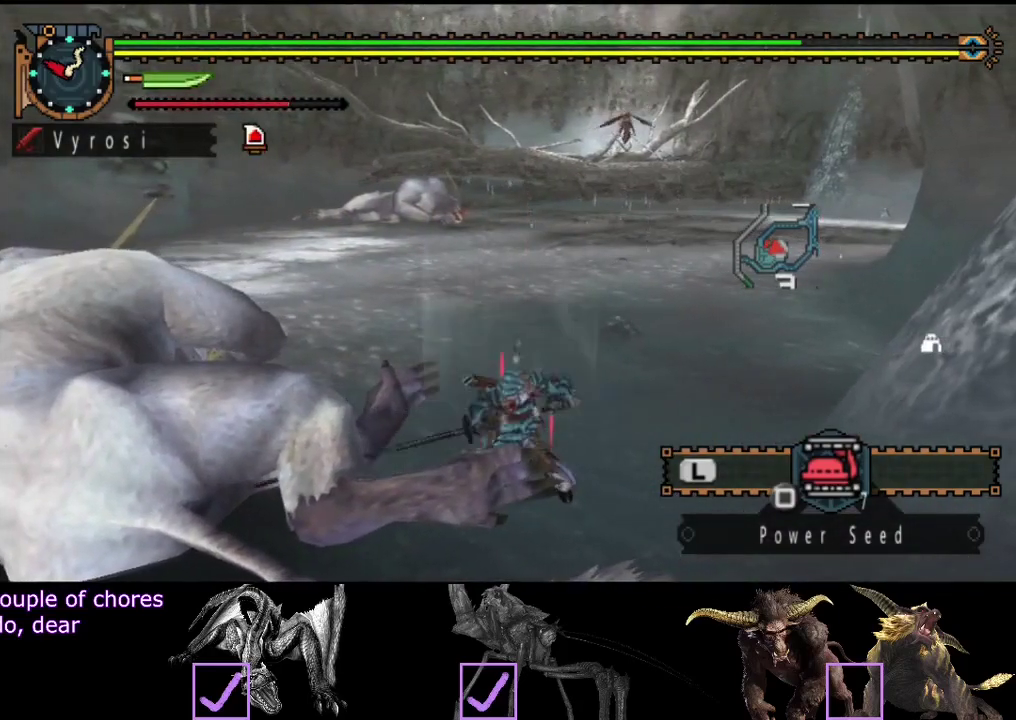
{"buttons": [], "left_stick": "center", "right_stick": "center", "events": [[50, "CIRCLE", "up"], [217, "TRIANGLE", "down"], [283, "TRIANGLE", "up"], [350, "TRIANGLE", "down"], [450, "TRIANGLE", "up"]]}
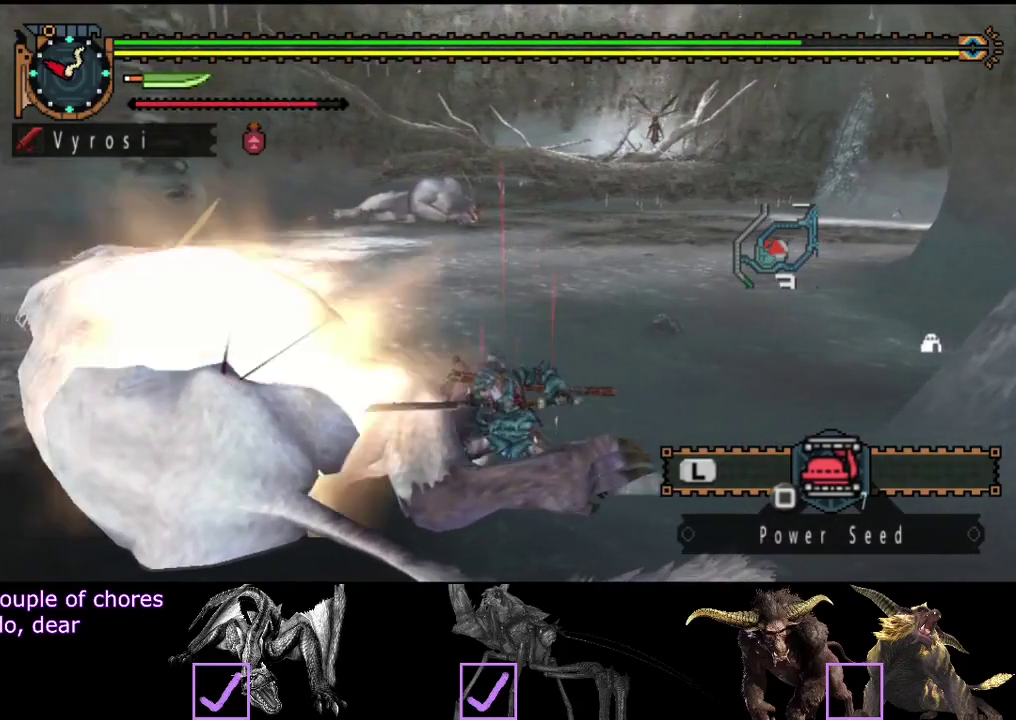
{"buttons": [], "left_stick": "center", "right_stick": "center", "events": [[17, "TRIANGLE", "down"], [283, "TRIANGLE", "up"]]}
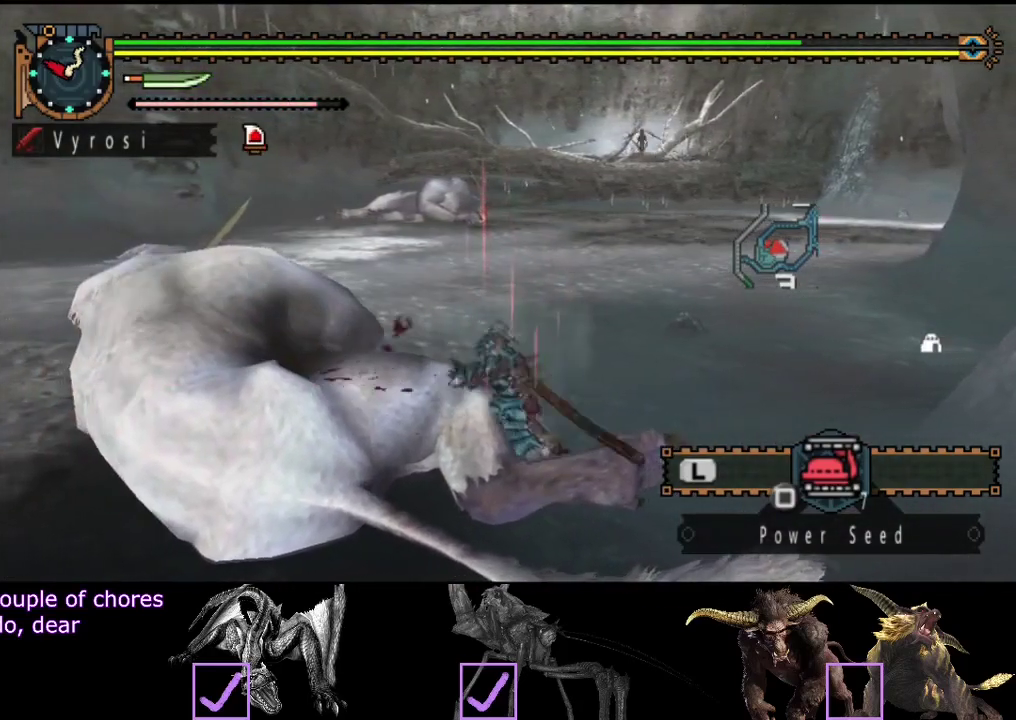
{"buttons": [], "left_stick": "right", "right_stick": "center", "events": [[333, "left_stick", "right"]]}
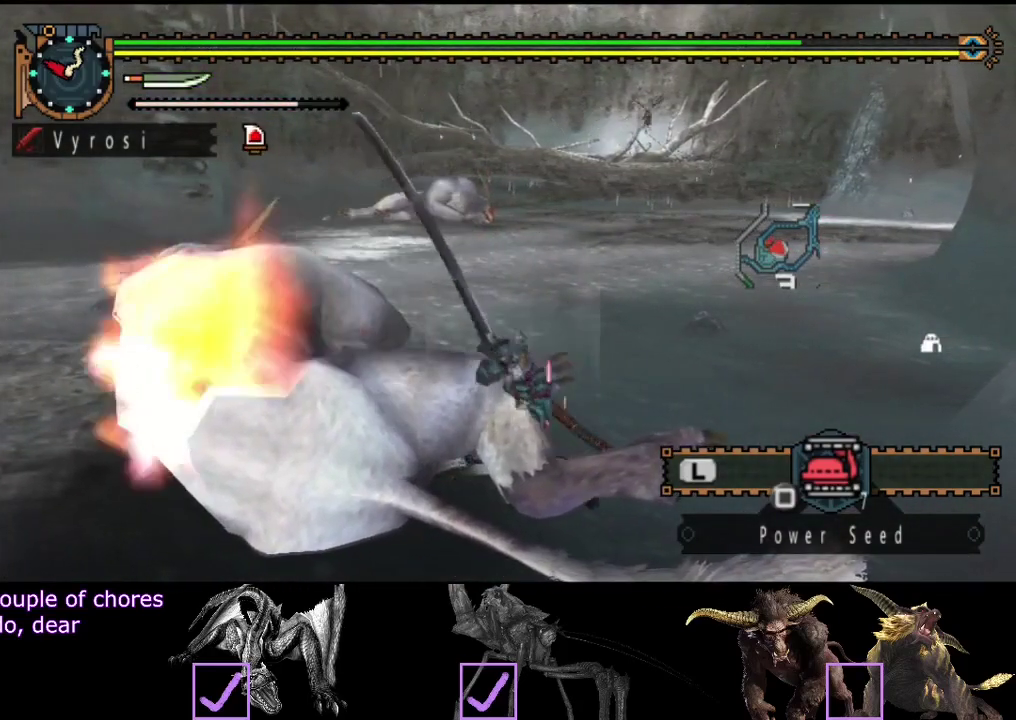
{"buttons": [], "left_stick": "right", "right_stick": "center", "events": []}
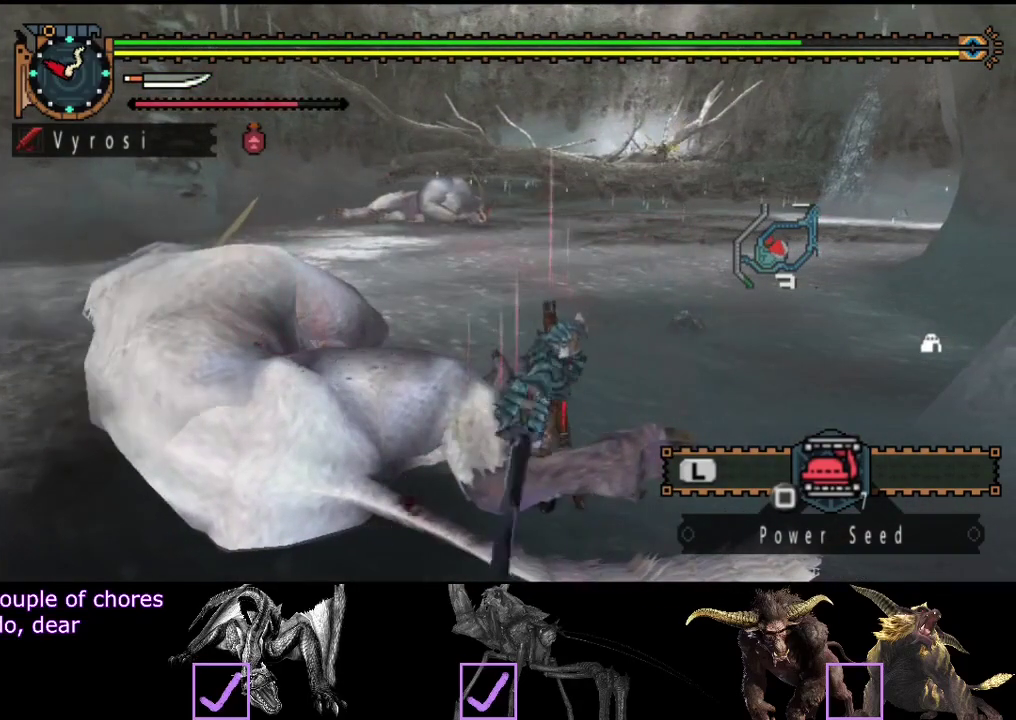
{"buttons": [], "left_stick": "left", "right_stick": "center", "events": [[167, "left_stick", "center"], [233, "TRIANGLE", "down"], [367, "TRIANGLE", "up"], [483, "left_stick", "left"]]}
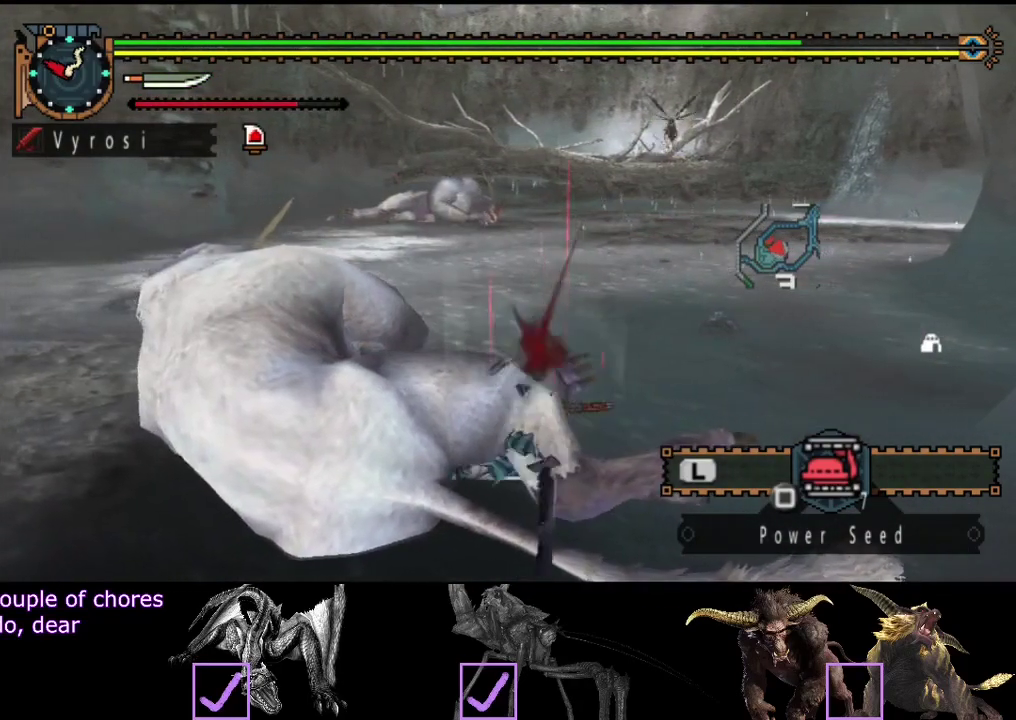
{"buttons": [], "left_stick": "center", "right_stick": "center", "events": [[17, "TRIANGLE", "down"], [150, "TRIANGLE", "up"], [350, "left_stick", "center"]]}
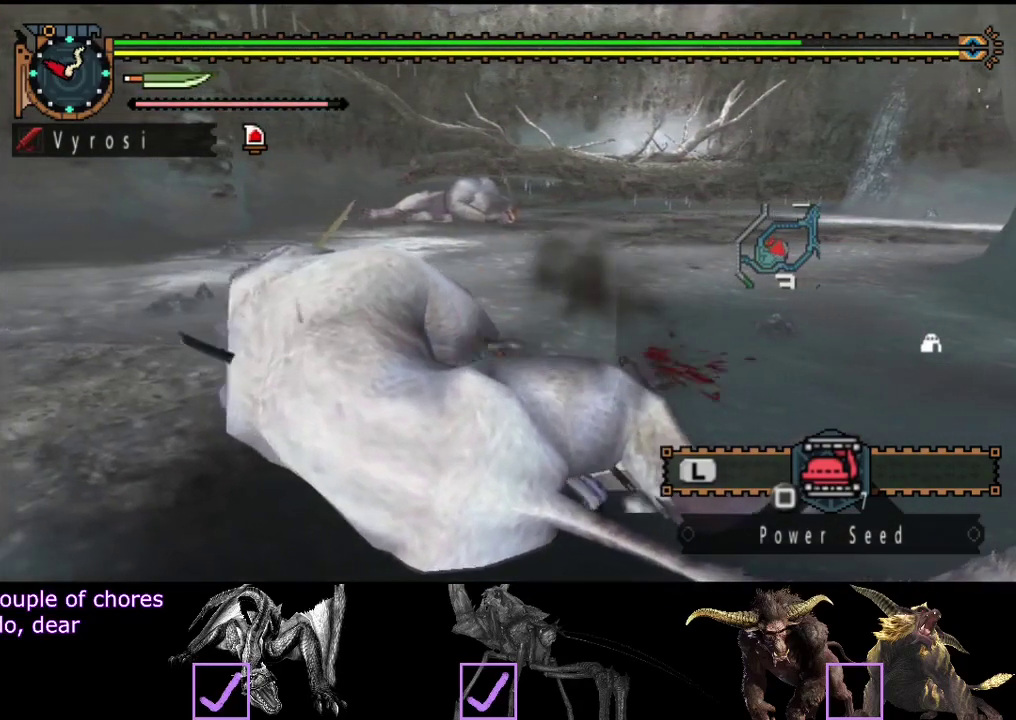
{"buttons": [], "left_stick": "center", "right_stick": "center", "events": []}
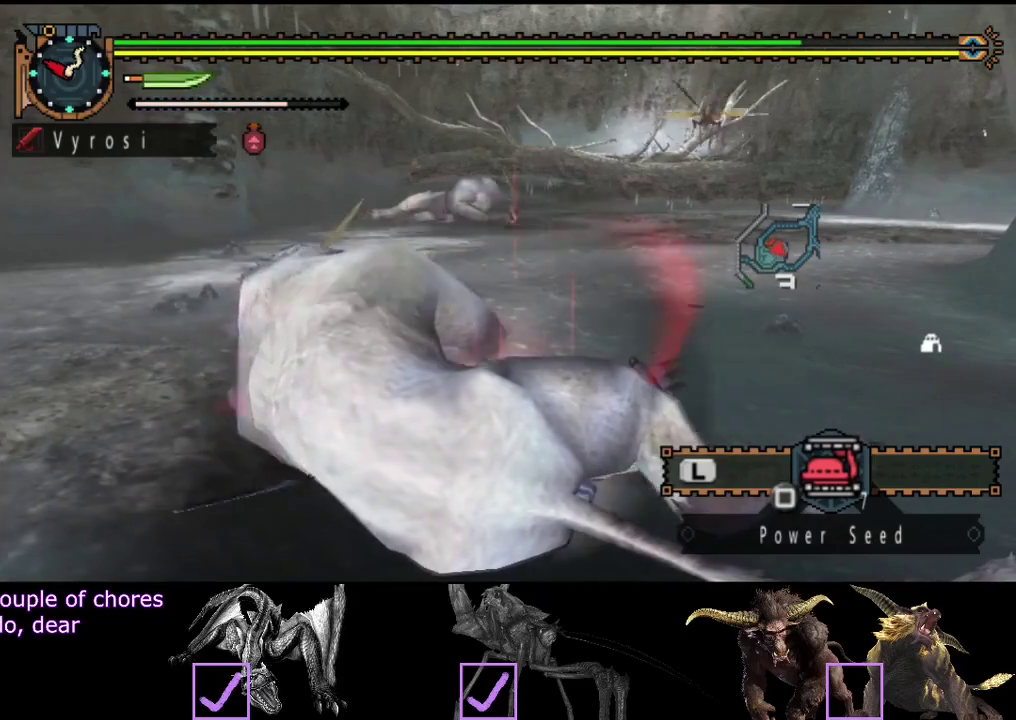
{"buttons": ["TRIANGLE"], "left_stick": "center", "right_stick": "center", "events": [[467, "TRIANGLE", "down"]]}
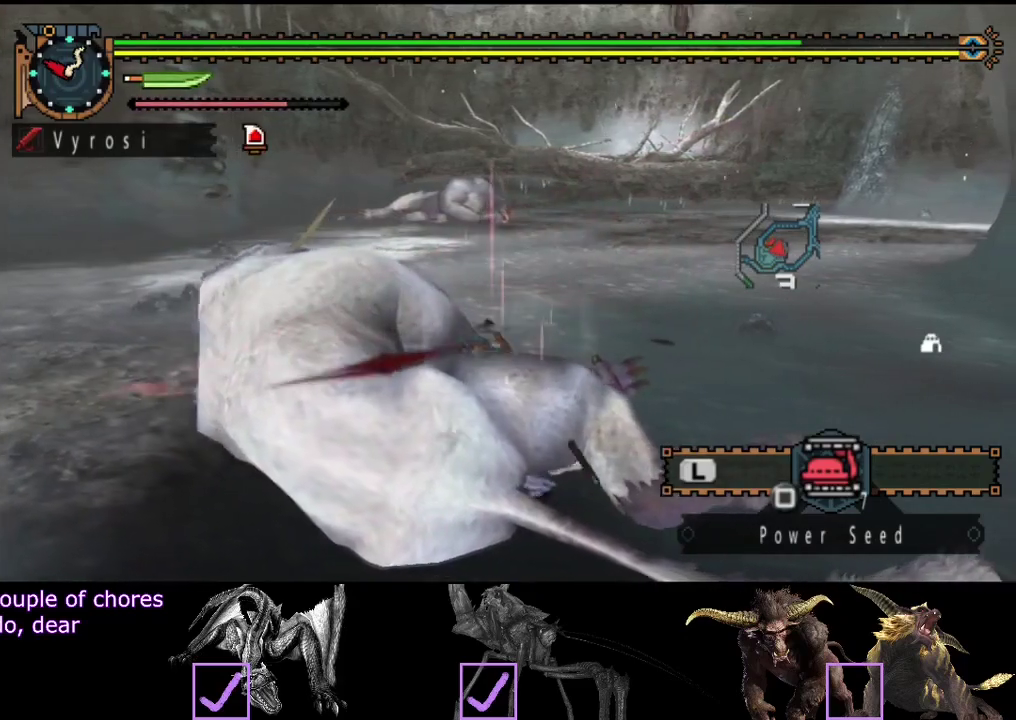
{"buttons": [], "left_stick": "center", "right_stick": "center", "events": [[67, "TRIANGLE", "up"], [133, "TRIANGLE", "down"], [367, "TRIANGLE", "up"]]}
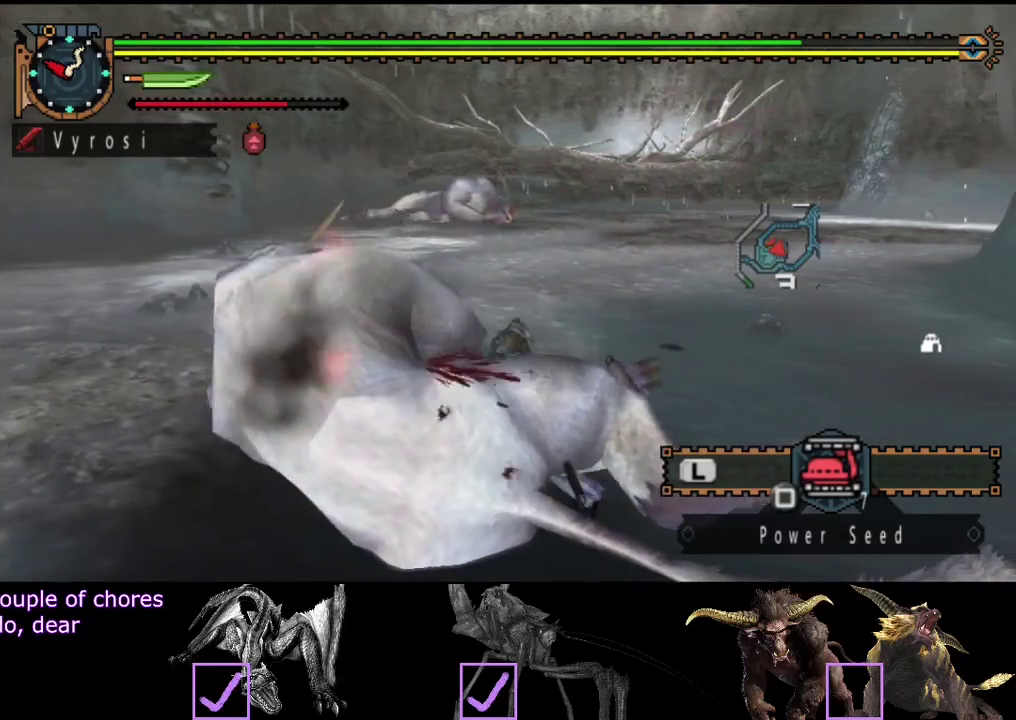
{"buttons": [], "left_stick": "center", "right_stick": "center", "events": []}
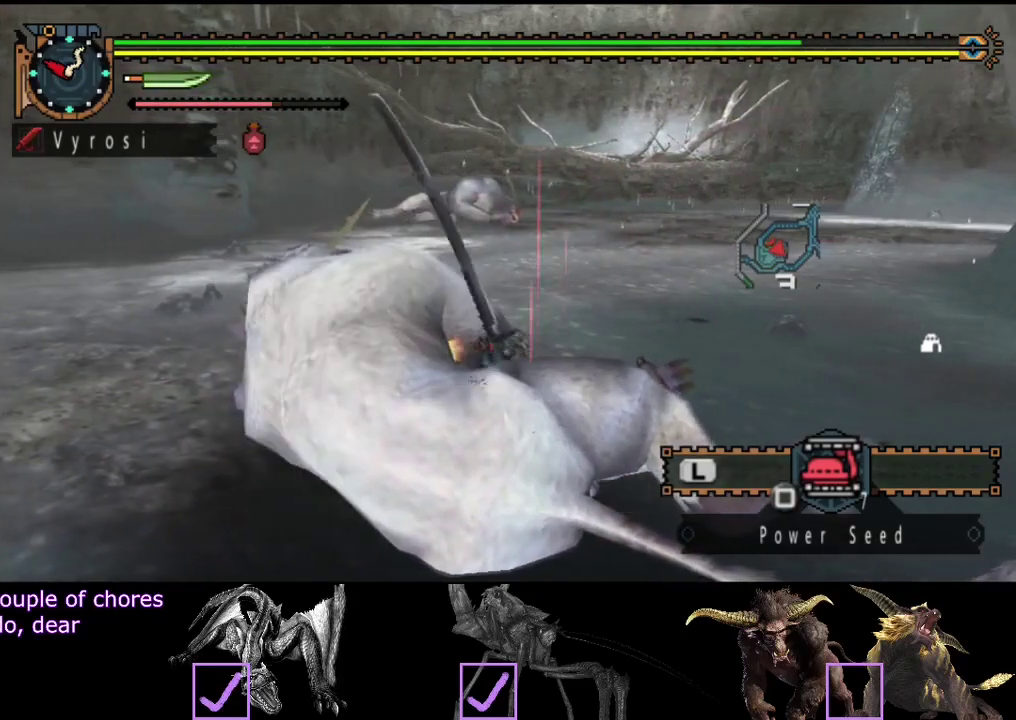
{"buttons": [], "left_stick": "center", "right_stick": "center", "events": []}
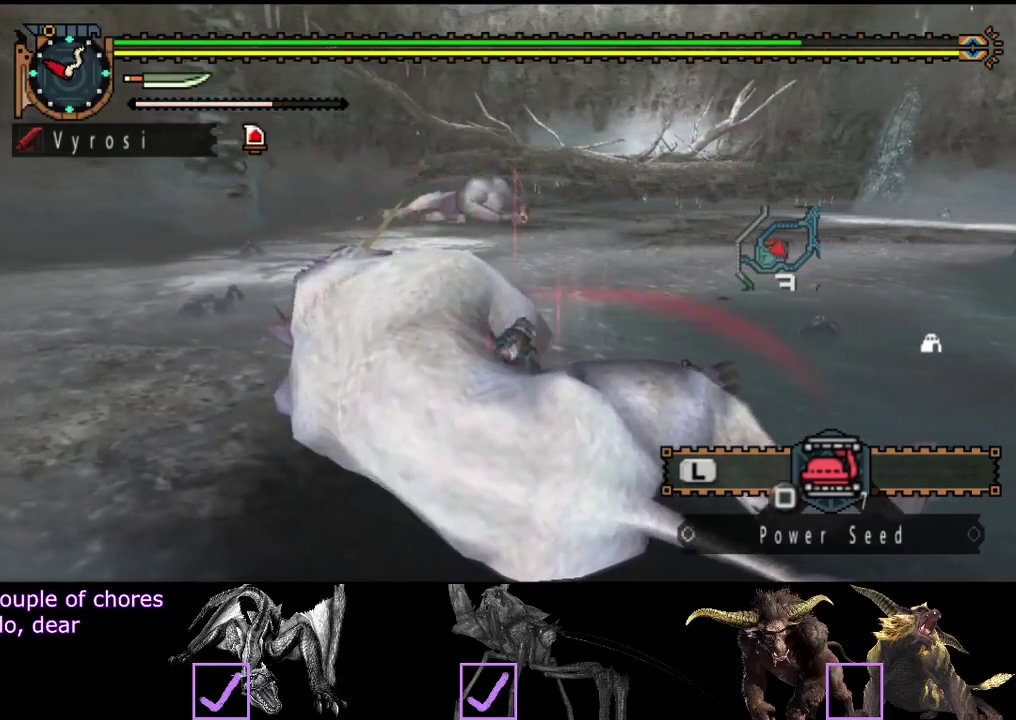
{"buttons": [], "left_stick": "center", "right_stick": "center", "events": []}
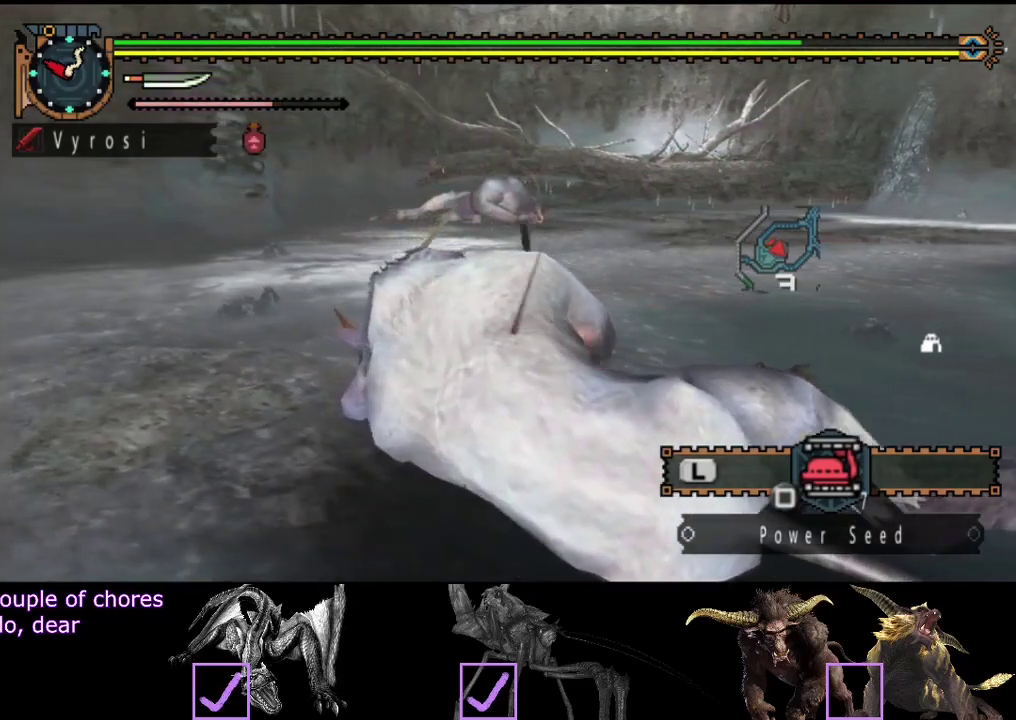
{"buttons": [], "left_stick": "center", "right_stick": "center", "events": [[150, "TRIANGLE", "down"], [183, "CIRCLE", "down"], [283, "TRIANGLE", "up"], [383, "TRIANGLE", "down"], [483, "CIRCLE", "up"], [483, "TRIANGLE", "up"]]}
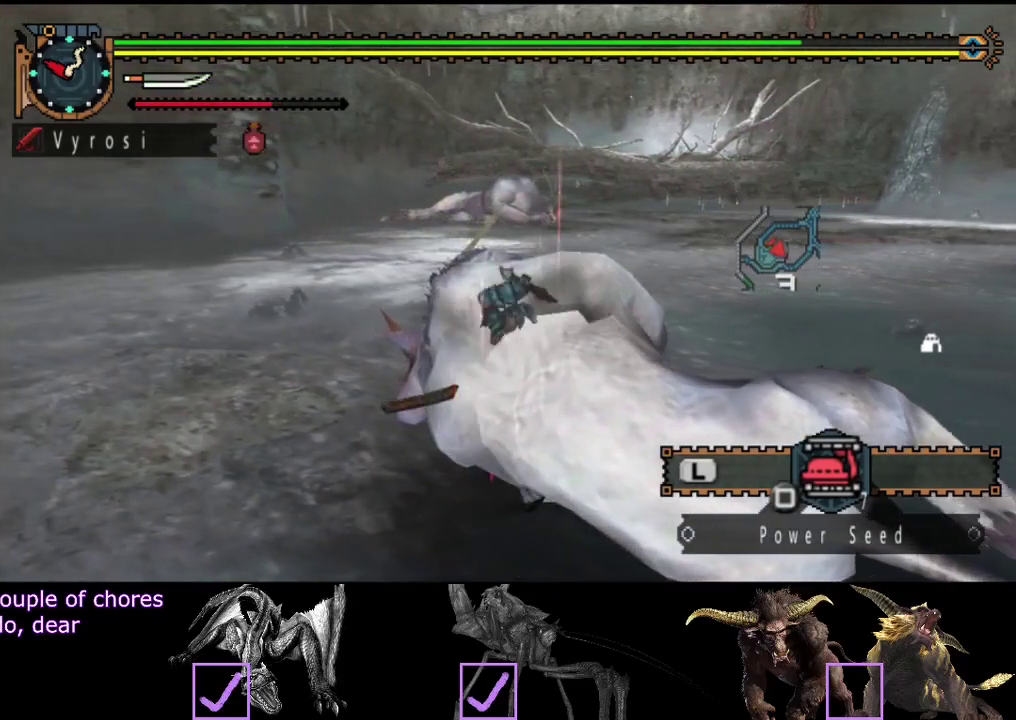
{"buttons": ["CIRCLE", "TRIANGLE"], "left_stick": "center", "right_stick": "center", "events": [[50, "TRIANGLE", "down"], [83, "CIRCLE", "down"], [150, "CIRCLE", "up"], [150, "TRIANGLE", "up"], [217, "CIRCLE", "down"], [217, "TRIANGLE", "down"]]}
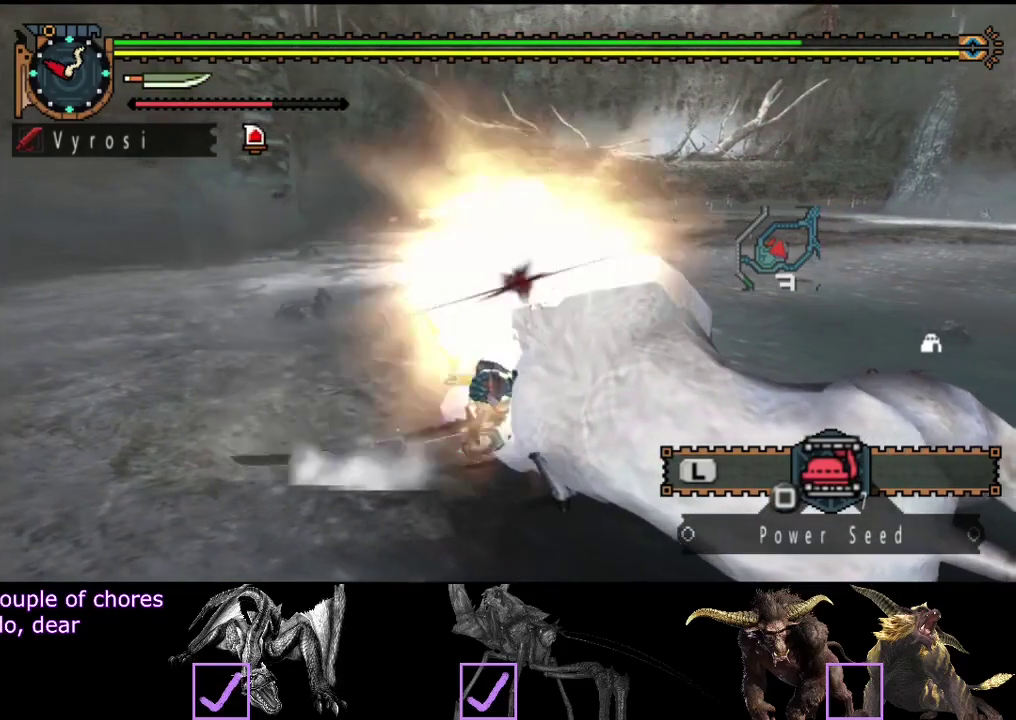
{"buttons": [], "left_stick": "center", "right_stick": "center", "events": [[17, "CIRCLE", "up"], [17, "TRIANGLE", "up"], [83, "CIRCLE", "down"], [83, "TRIANGLE", "down"], [167, "CIRCLE", "up"], [167, "TRIANGLE", "up"], [233, "CIRCLE", "down"], [233, "TRIANGLE", "down"], [333, "TRIANGLE", "up"], [367, "CIRCLE", "up"]]}
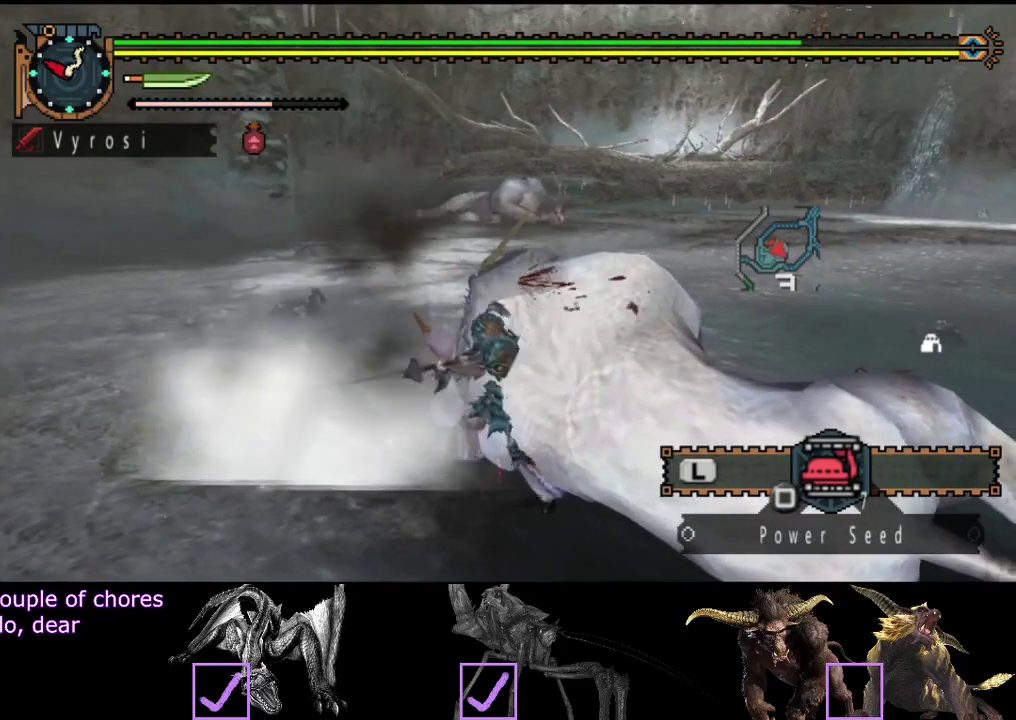
{"buttons": [], "left_stick": "center", "right_stick": "center", "events": []}
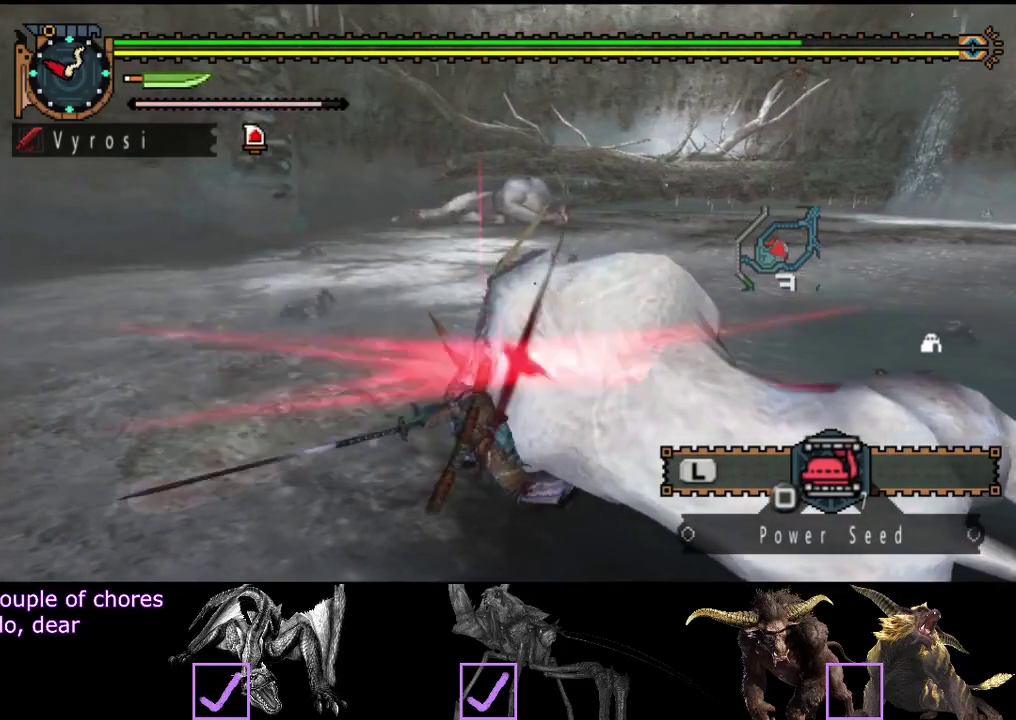
{"buttons": [], "left_stick": "center", "right_stick": "center", "events": []}
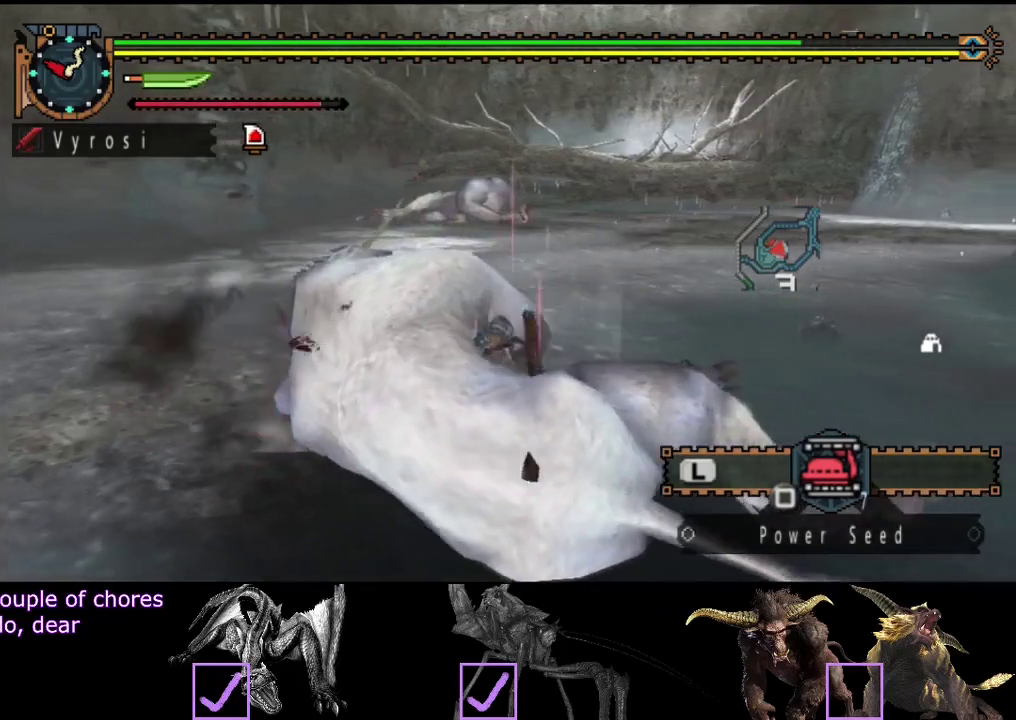
{"buttons": ["CIRCLE"], "left_stick": "center", "right_stick": "center", "events": [[483, "CIRCLE", "down"]]}
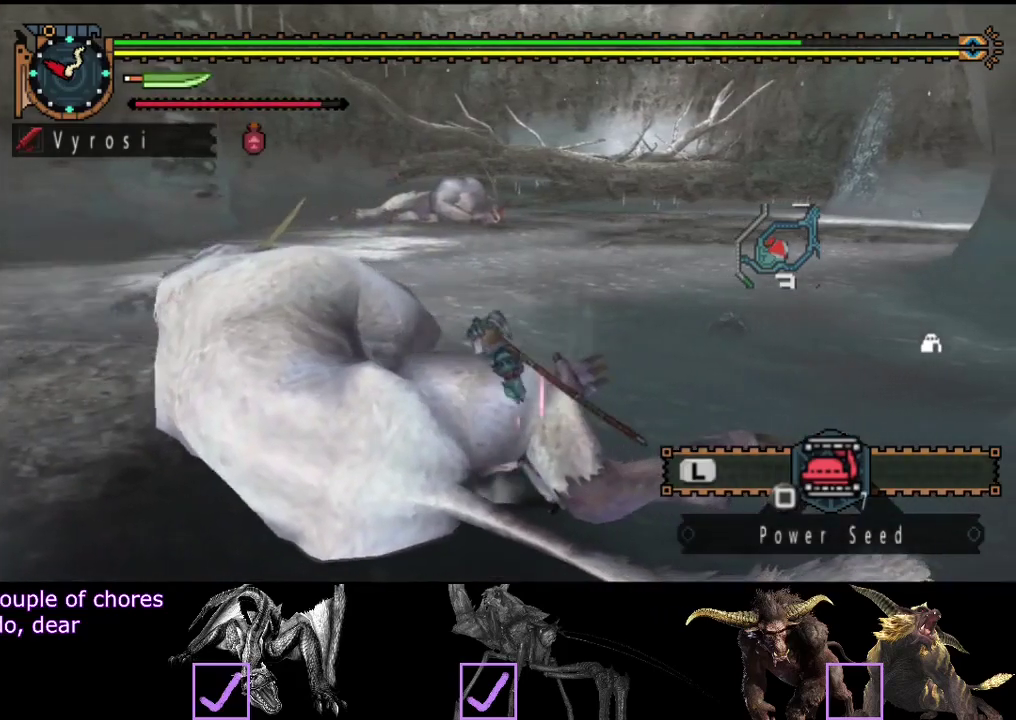
{"buttons": [], "left_stick": "center", "right_stick": "center", "events": [[83, "CIRCLE", "up"], [150, "CIRCLE", "down"], [250, "CIRCLE", "up"], [317, "CIRCLE", "down"], [450, "CIRCLE", "up"]]}
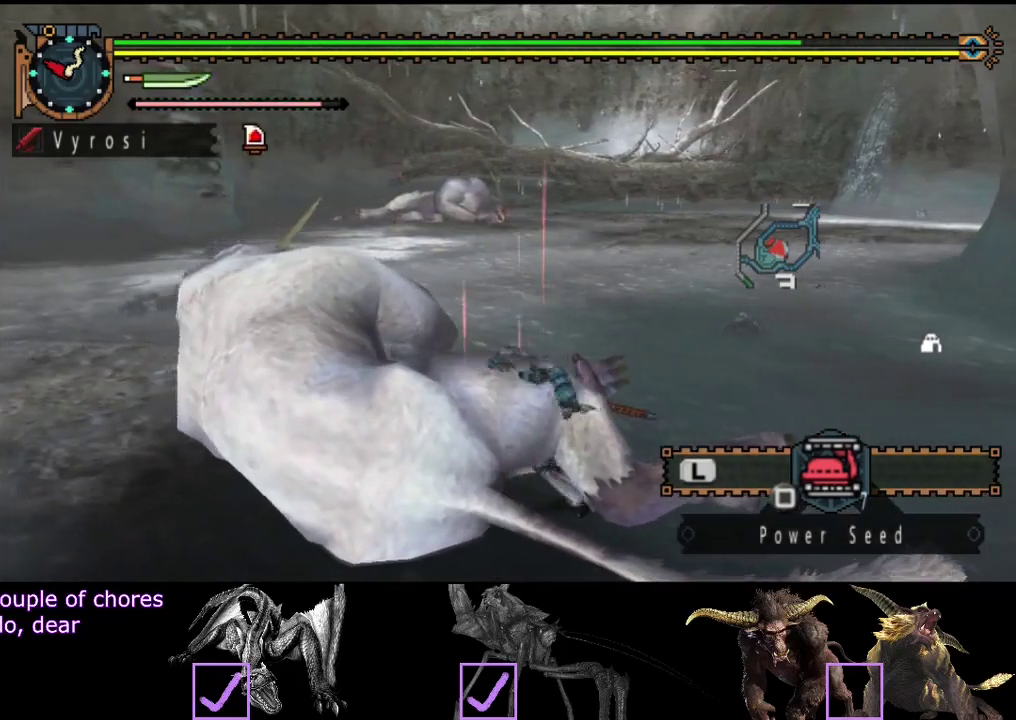
{"buttons": [], "left_stick": "center", "right_stick": "center", "events": []}